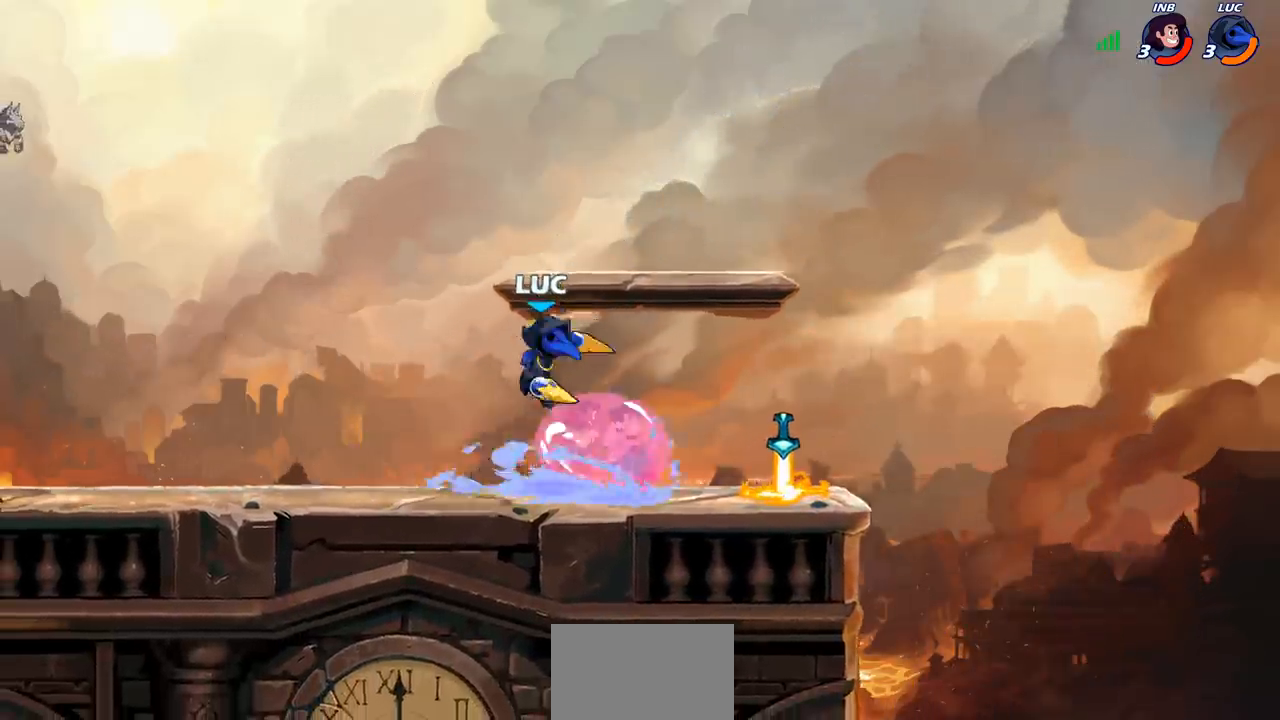
Gameplay with a controller (PlayStation layout); each line is a JSON object with the inputs held at the frame after it. "events" lists button and stick changes between this image and that frame as [ms after this image, input, new state], when the widget could be followed in between. Not read: L1 L3 R3.
{"buttons": [], "left_stick": "center", "right_stick": "center", "events": [[267, "left_stick", "right"], [367, "SQUARE", "down"], [450, "SQUARE", "up"], [467, "left_stick", "center"]]}
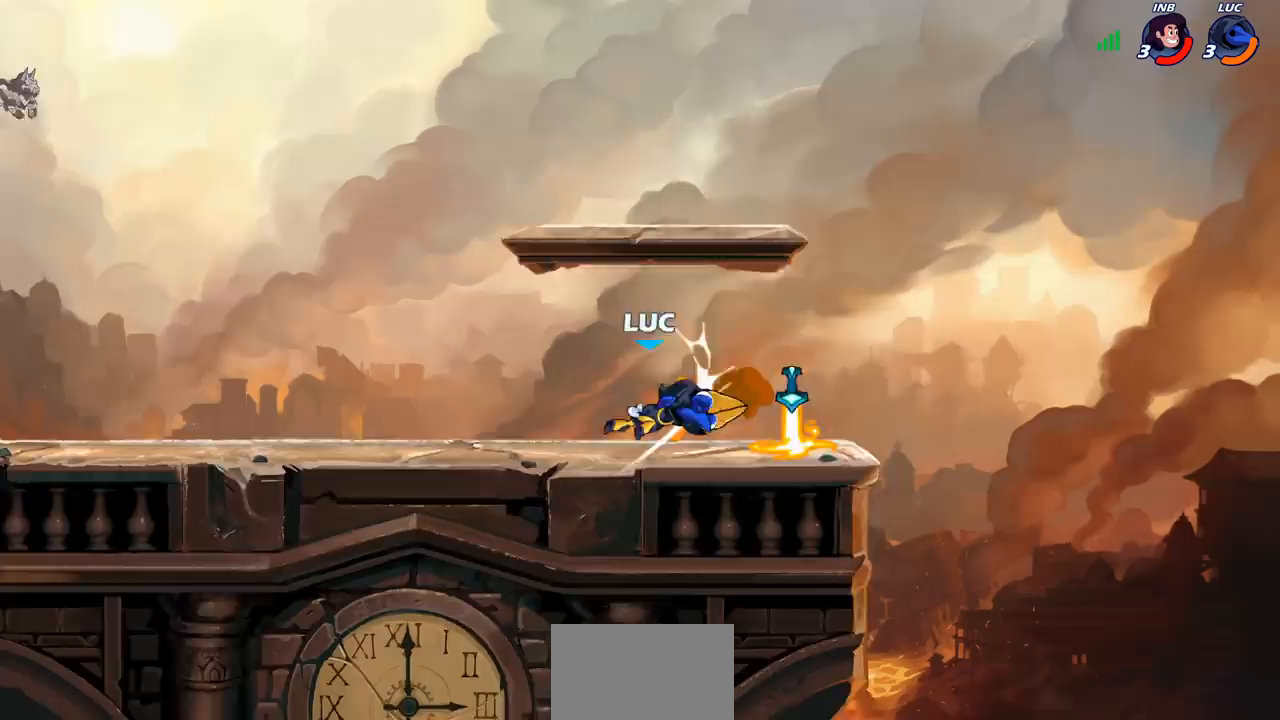
{"buttons": [], "left_stick": "down", "right_stick": "center", "events": [[367, "left_stick", "down"], [450, "CIRCLE", "down"], [500, "CIRCLE", "up"]]}
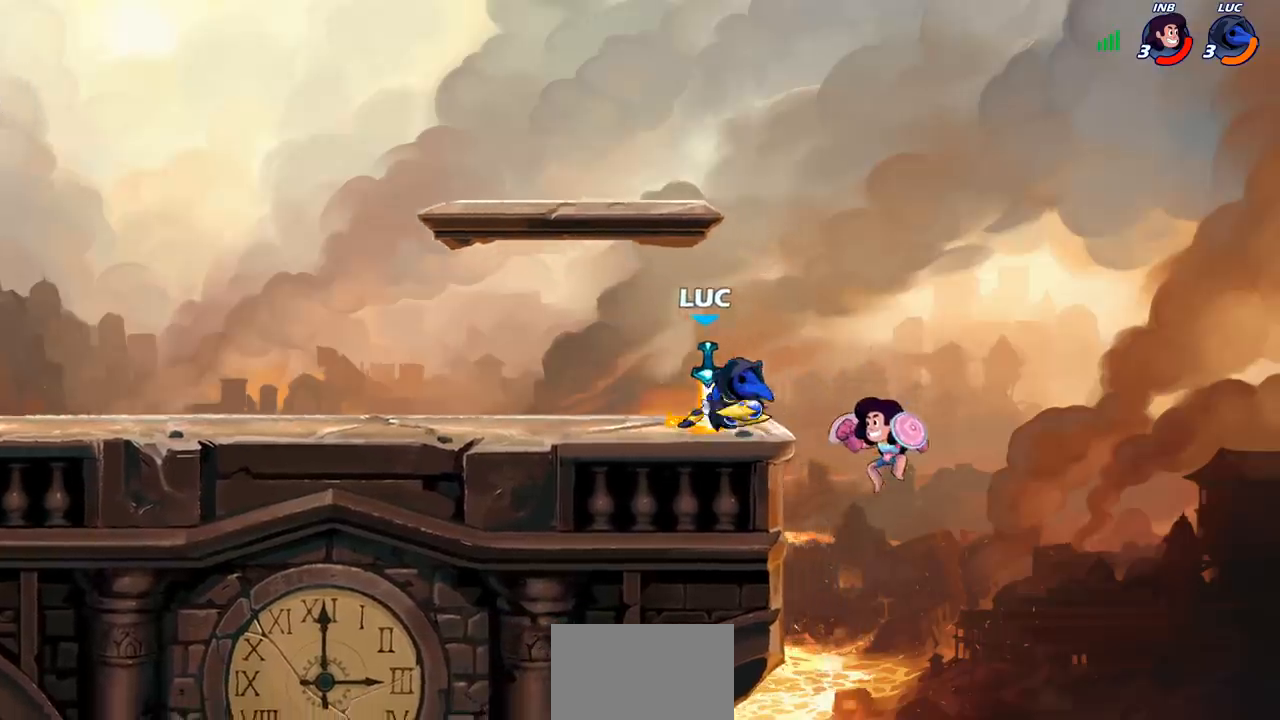
{"buttons": [], "left_stick": "center", "right_stick": "center", "events": [[100, "left_stick", "center"], [167, "left_stick", "left"], [417, "left_stick", "center"]]}
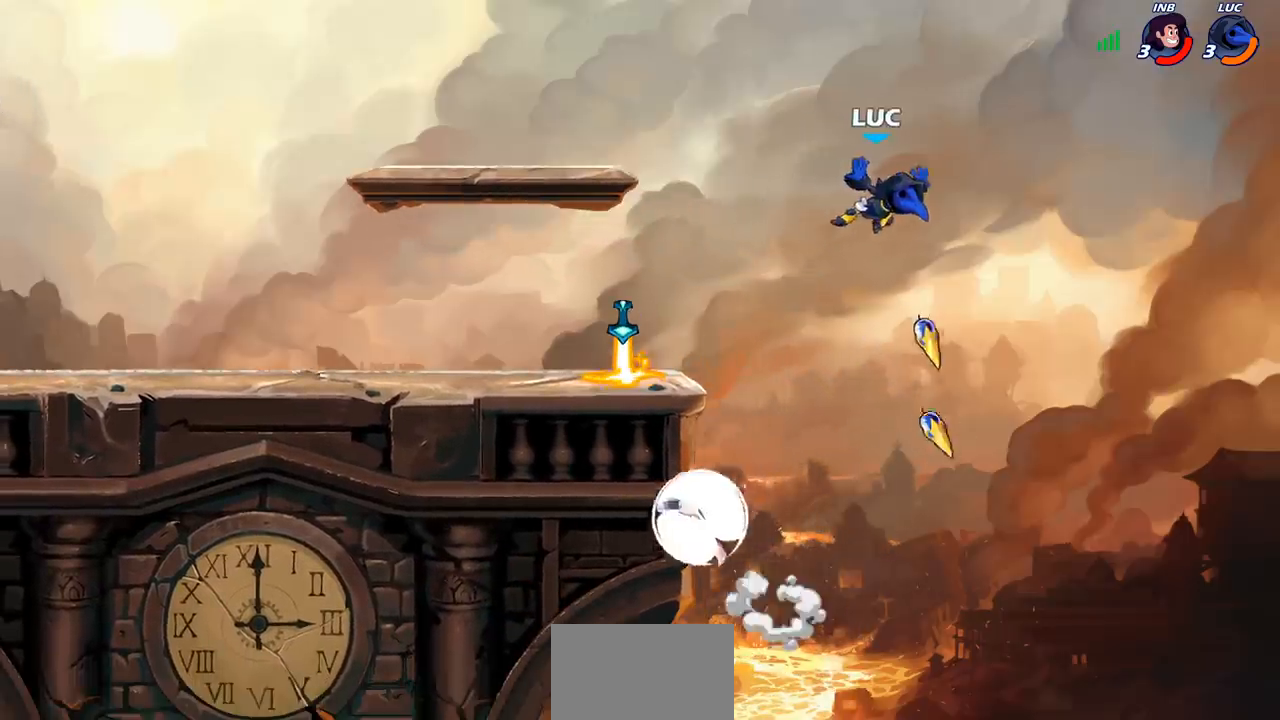
{"buttons": ["R2"], "left_stick": "up-left", "right_stick": "center", "events": [[117, "left_stick", "right"], [317, "left_stick", "up"], [350, "CROSS", "down"], [383, "left_stick", "up-left"], [450, "R2", "down"], [483, "CROSS", "up"]]}
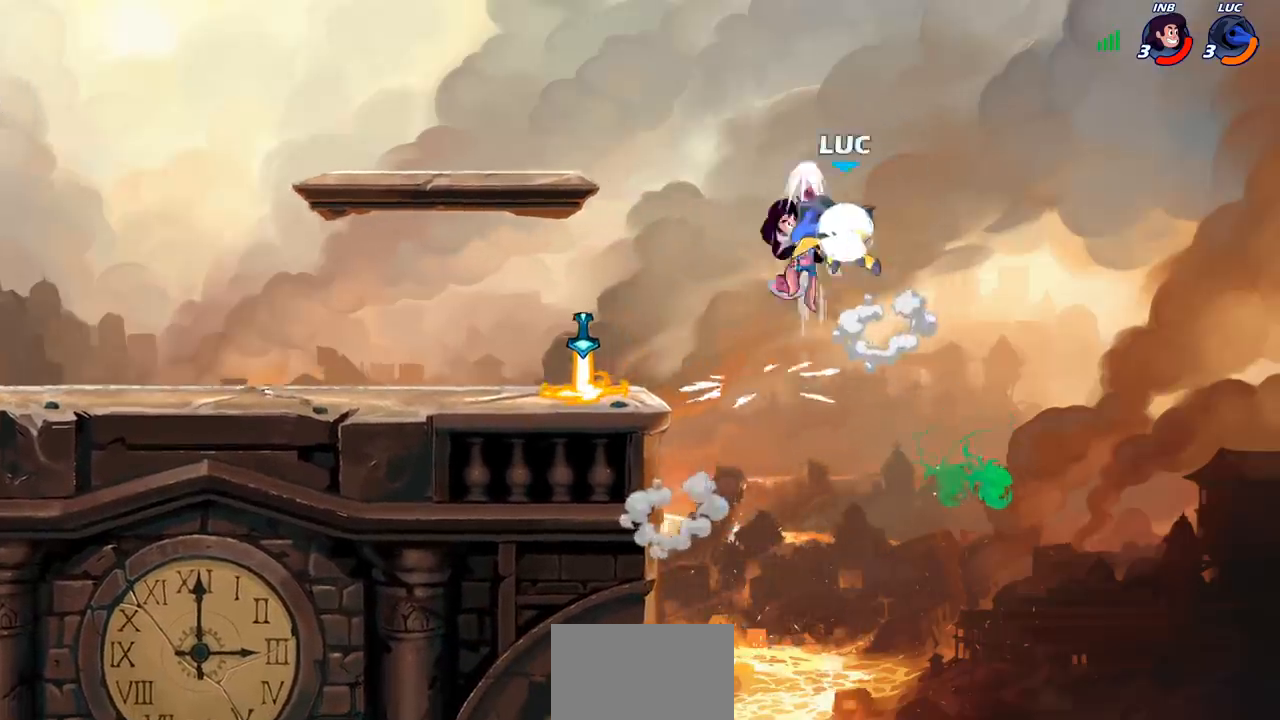
{"buttons": [], "left_stick": "center", "right_stick": "center", "events": [[267, "R2", "up"], [317, "left_stick", "right"], [433, "left_stick", "center"]]}
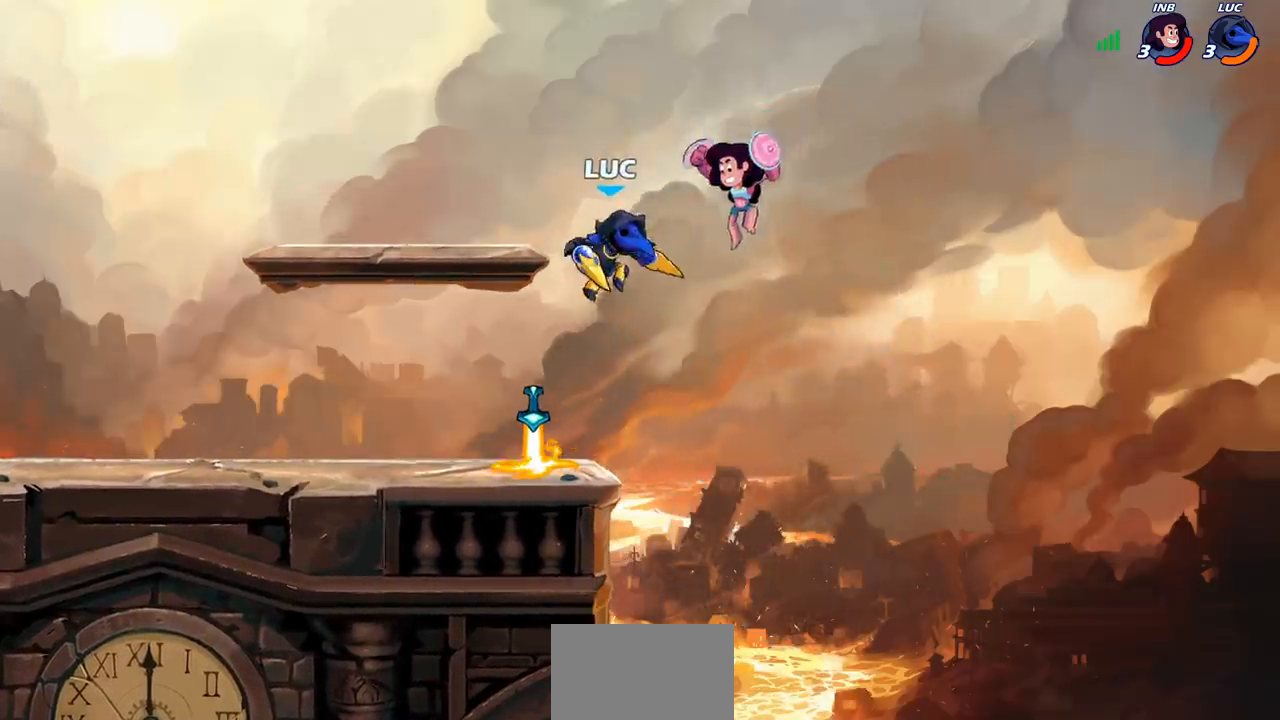
{"buttons": [], "left_stick": "center", "right_stick": "center", "events": [[233, "CIRCLE", "down"], [300, "CIRCLE", "up"]]}
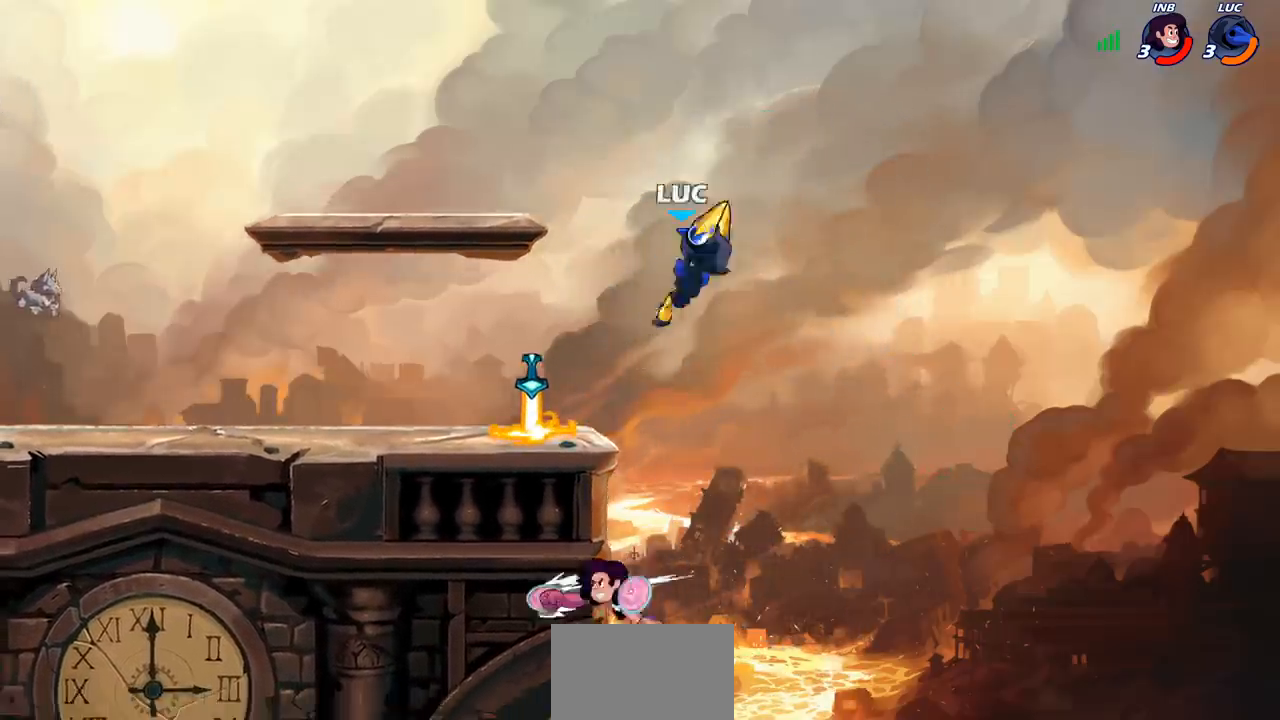
{"buttons": [], "left_stick": "down-left", "right_stick": "center", "events": [[250, "left_stick", "left"], [383, "left_stick", "down-left"]]}
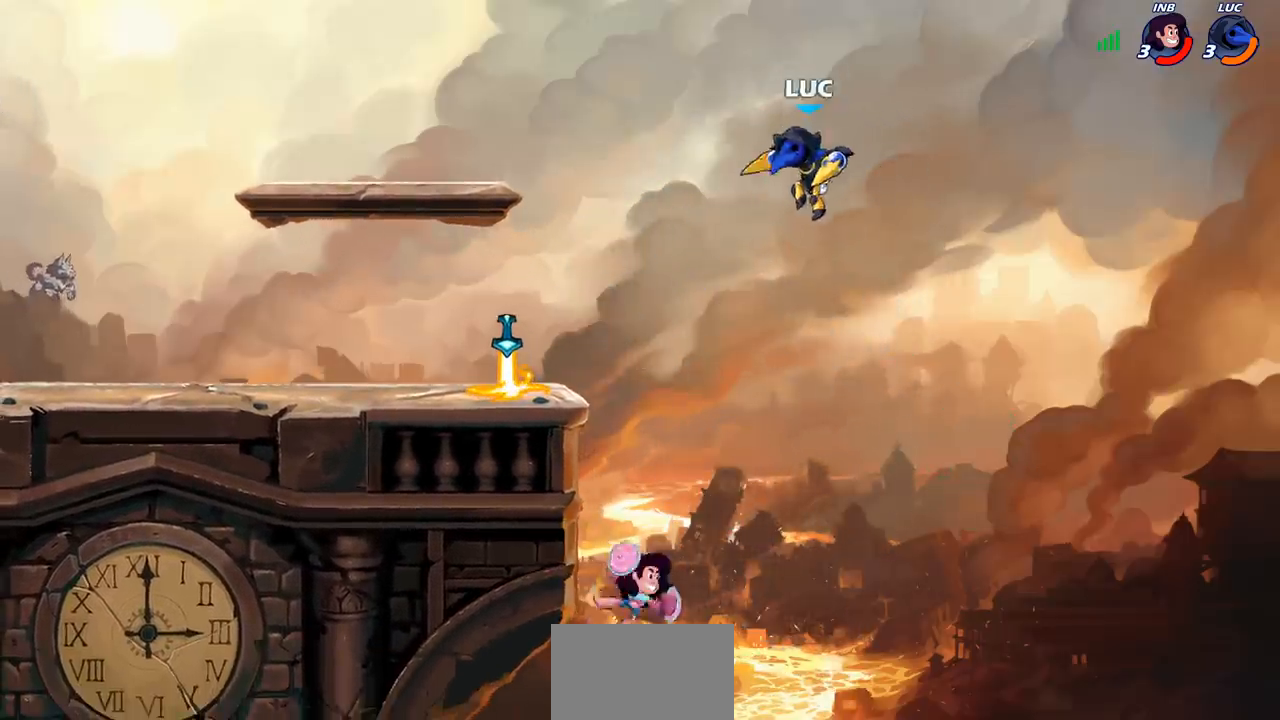
{"buttons": [], "left_stick": "up", "right_stick": "center", "events": [[50, "left_stick", "left"], [67, "SQUARE", "down"], [167, "SQUARE", "up"], [367, "left_stick", "center"], [500, "left_stick", "up"]]}
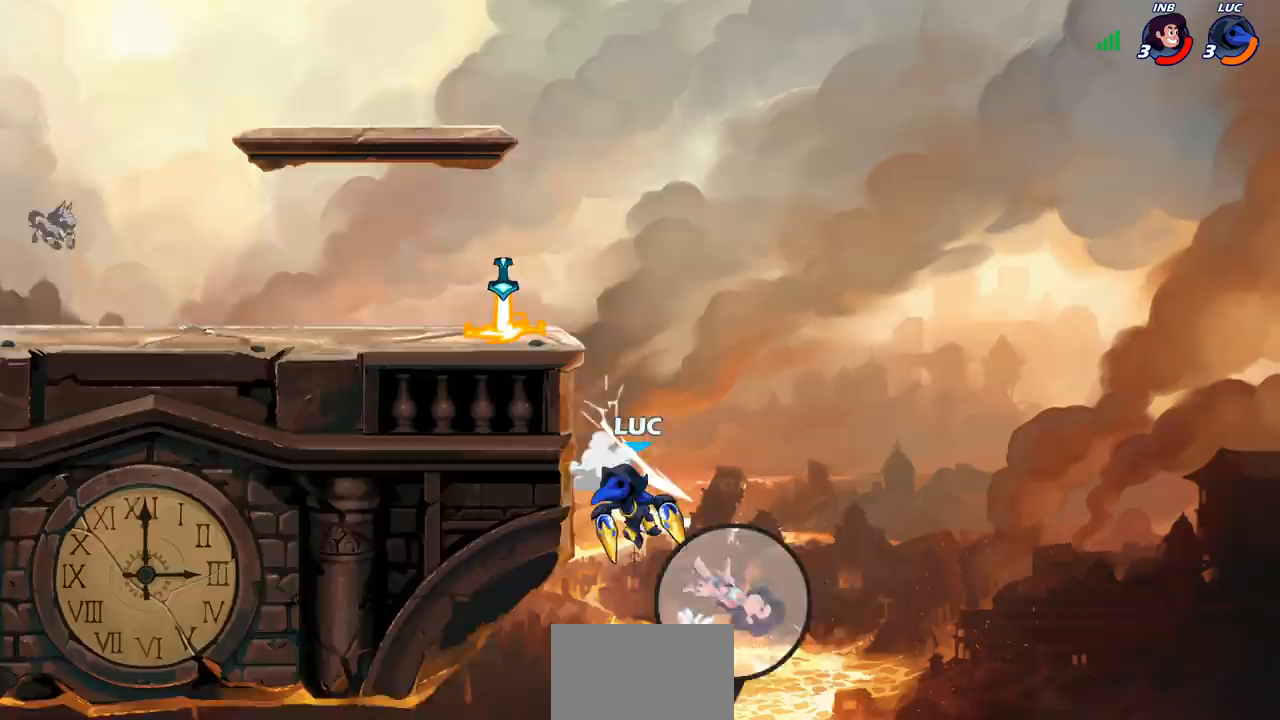
{"buttons": [], "left_stick": "up-left", "right_stick": "center", "events": [[100, "left_stick", "center"], [150, "CROSS", "down"], [367, "left_stick", "up-left"], [383, "CROSS", "up"]]}
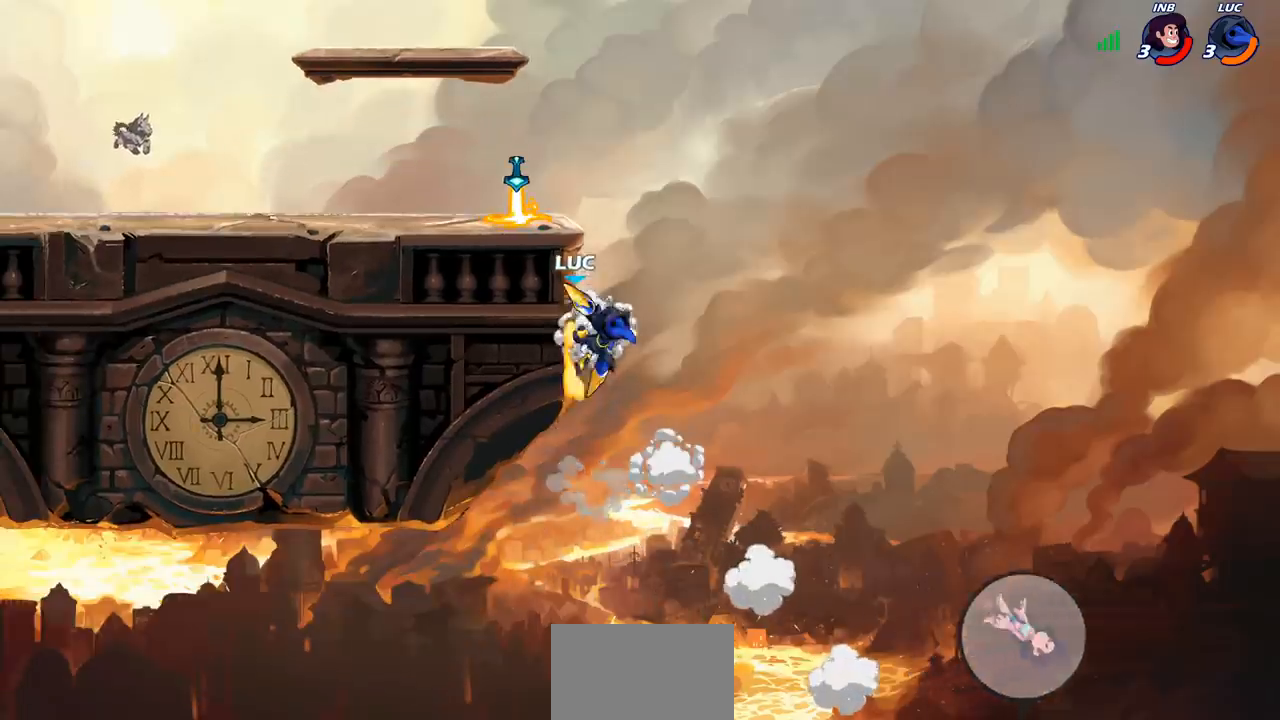
{"buttons": [], "left_stick": "center", "right_stick": "center", "events": [[33, "CROSS", "down"], [133, "CIRCLE", "down"], [133, "CROSS", "up"], [200, "CIRCLE", "up"], [283, "left_stick", "center"]]}
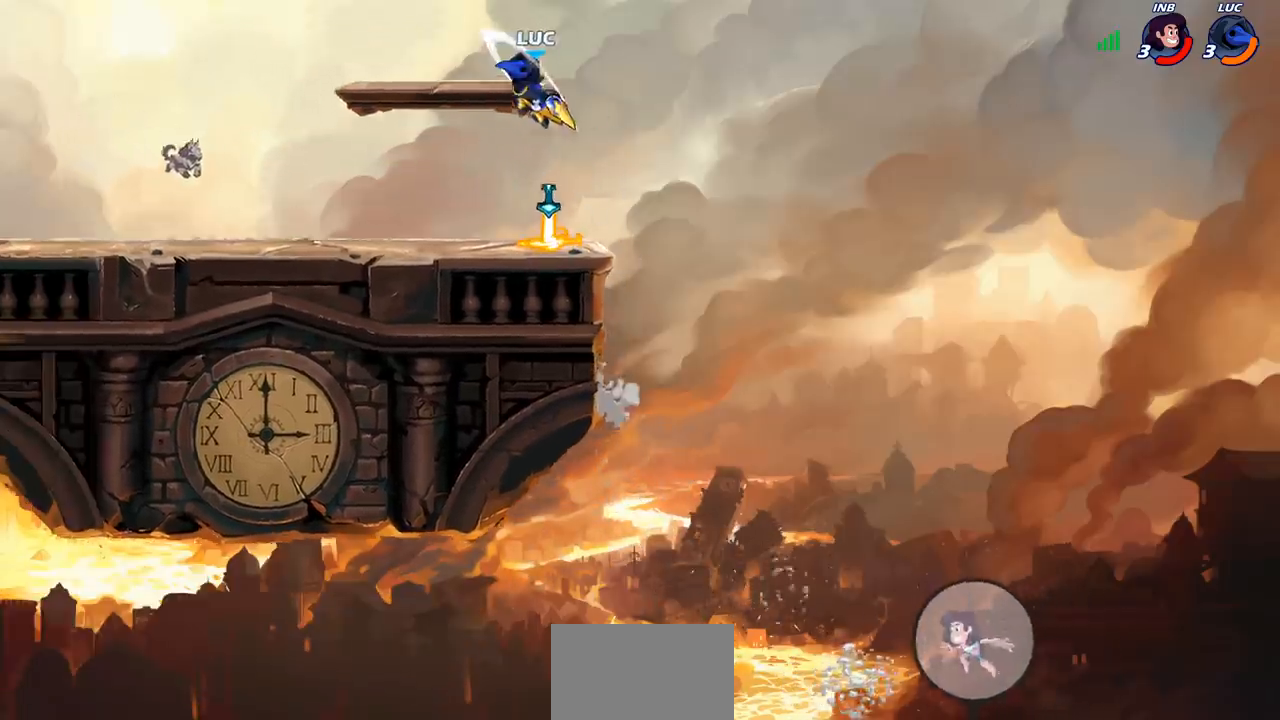
{"buttons": [], "left_stick": "right", "right_stick": "center", "events": [[233, "left_stick", "down-right"], [467, "left_stick", "right"]]}
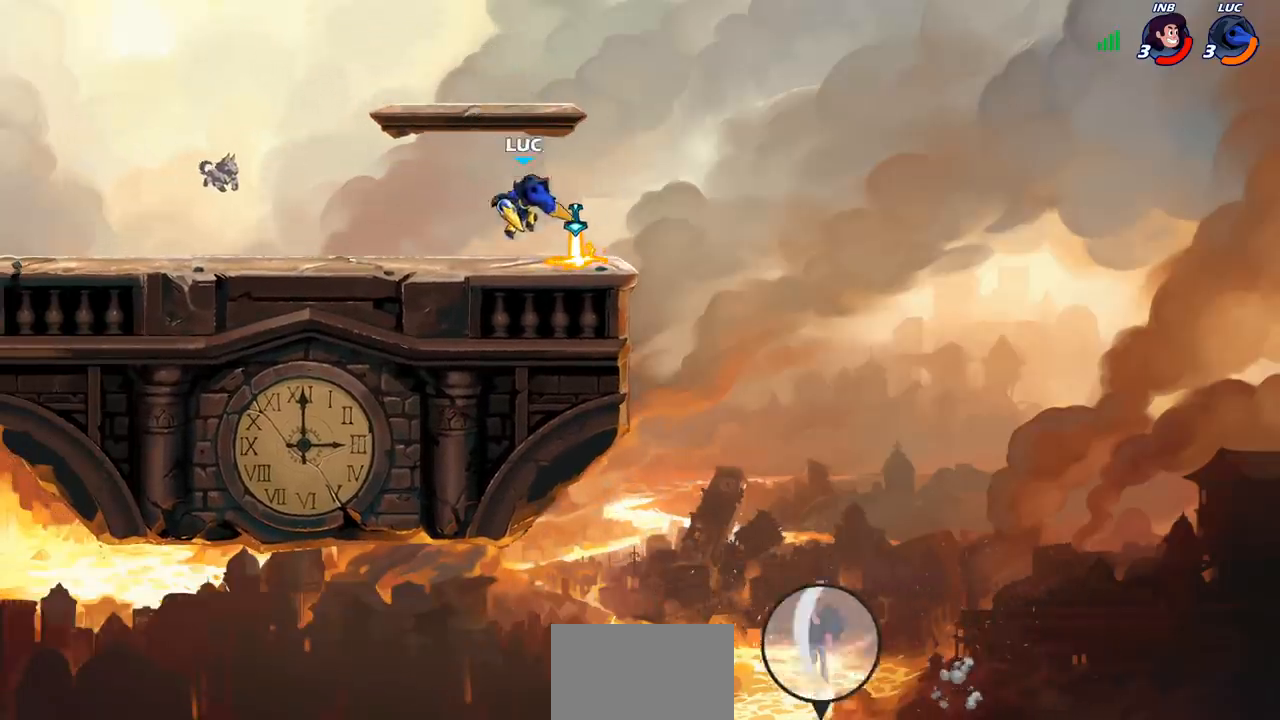
{"buttons": [], "left_stick": "left", "right_stick": "center", "events": [[200, "left_stick", "center"], [217, "CROSS", "down"], [317, "CROSS", "up"], [367, "left_stick", "left"]]}
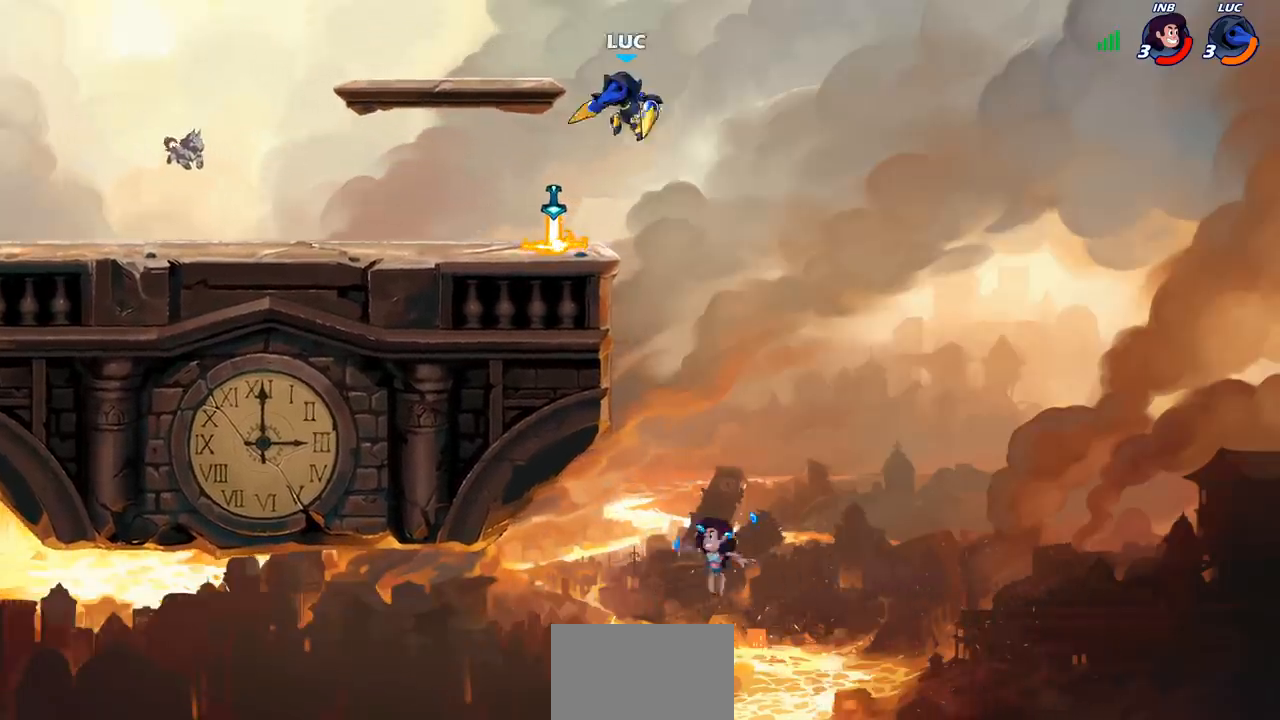
{"buttons": [], "left_stick": "left", "right_stick": "center", "events": [[67, "R1", "down"], [67, "left_stick", "down"], [133, "R1", "up"], [150, "left_stick", "center"], [500, "left_stick", "left"]]}
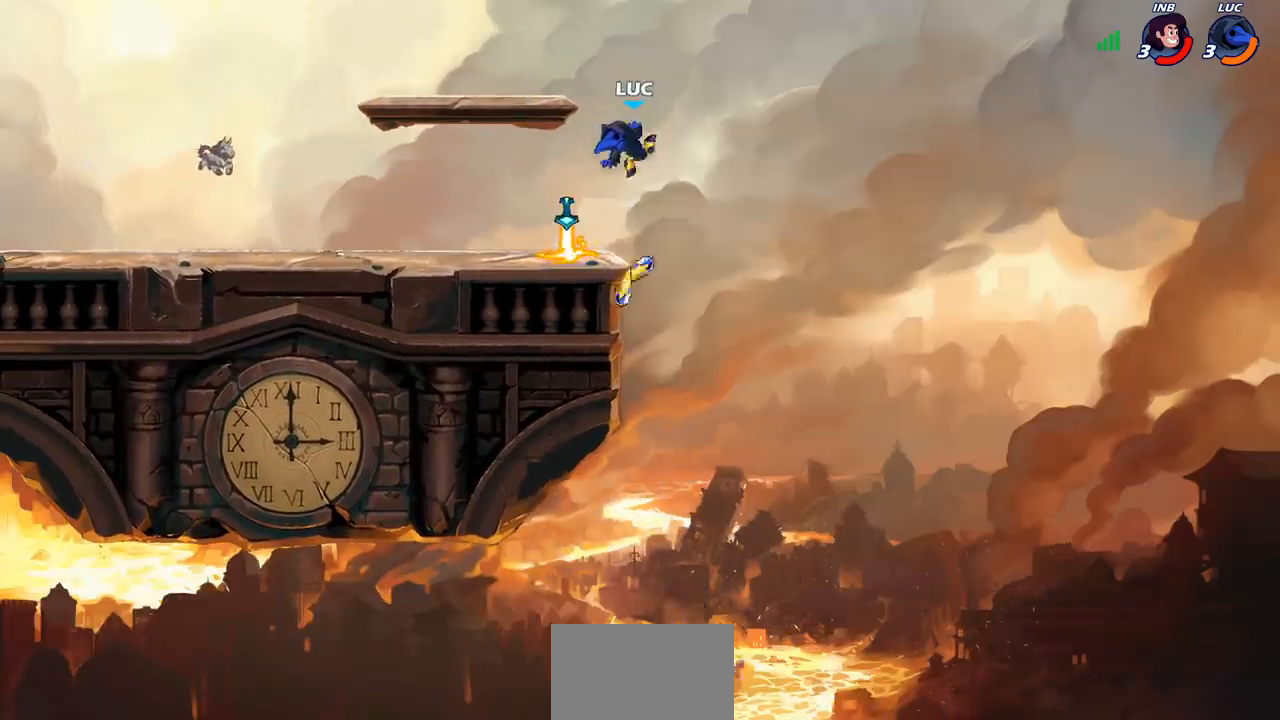
{"buttons": [], "left_stick": "left", "right_stick": "center", "events": [[267, "R1", "down"], [350, "R1", "up"]]}
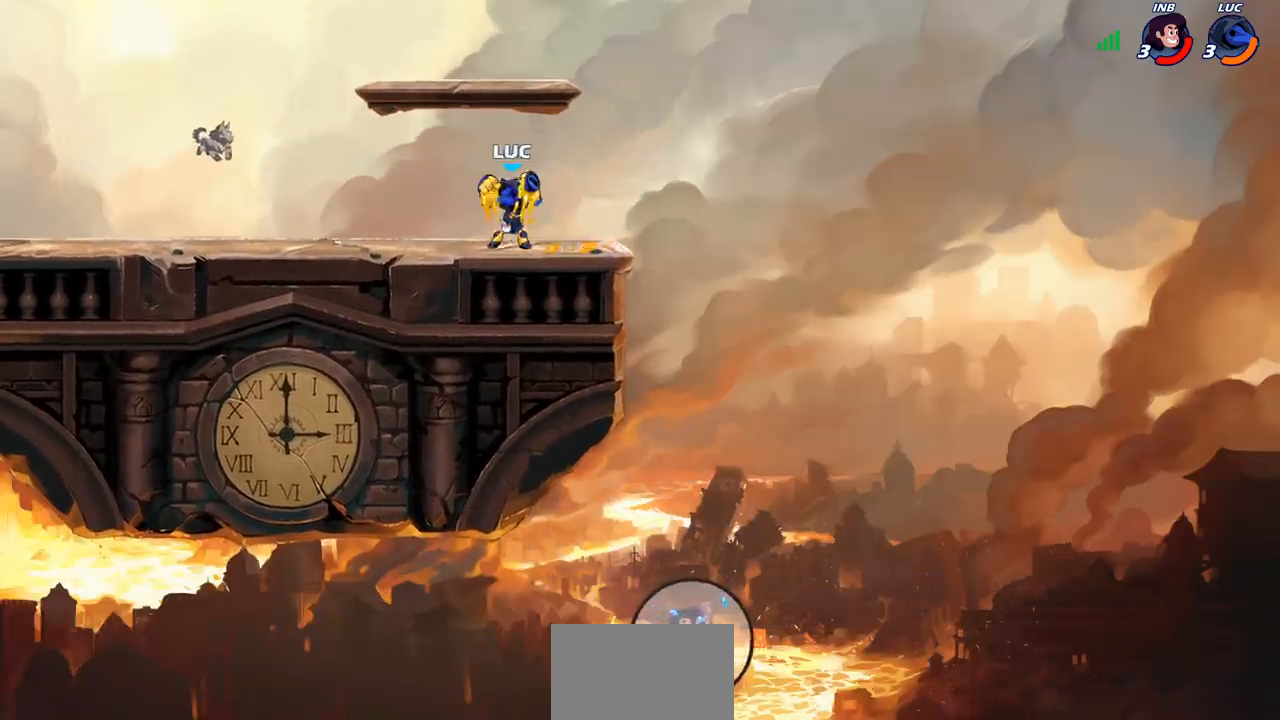
{"buttons": [], "left_stick": "left", "right_stick": "center", "events": []}
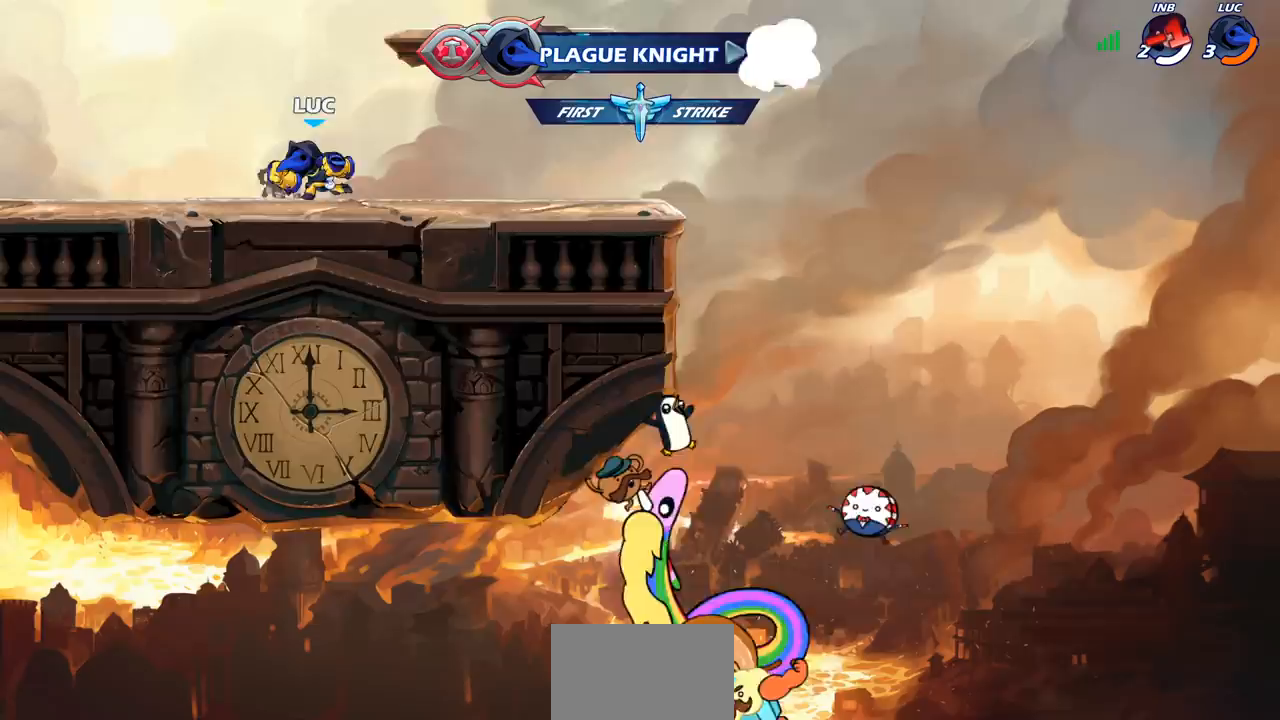
{"buttons": [], "left_stick": "left", "right_stick": "center", "events": []}
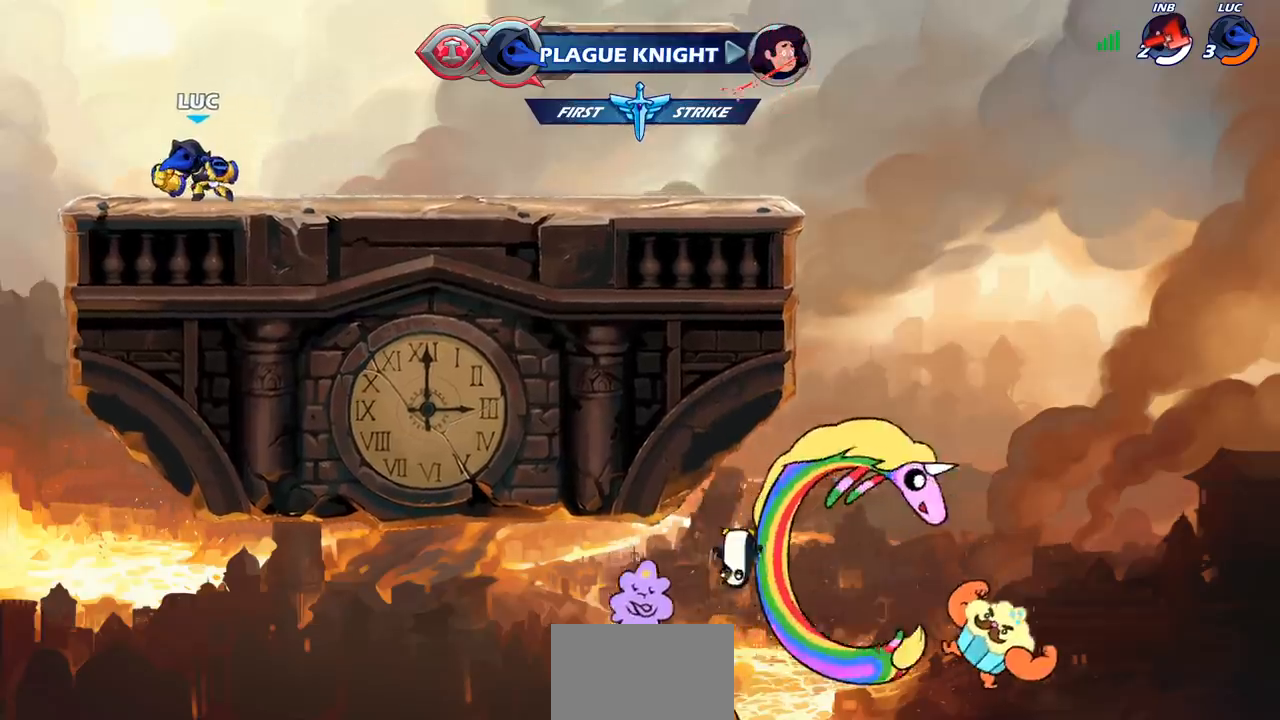
{"buttons": [], "left_stick": "center", "right_stick": "center", "events": [[100, "left_stick", "center"]]}
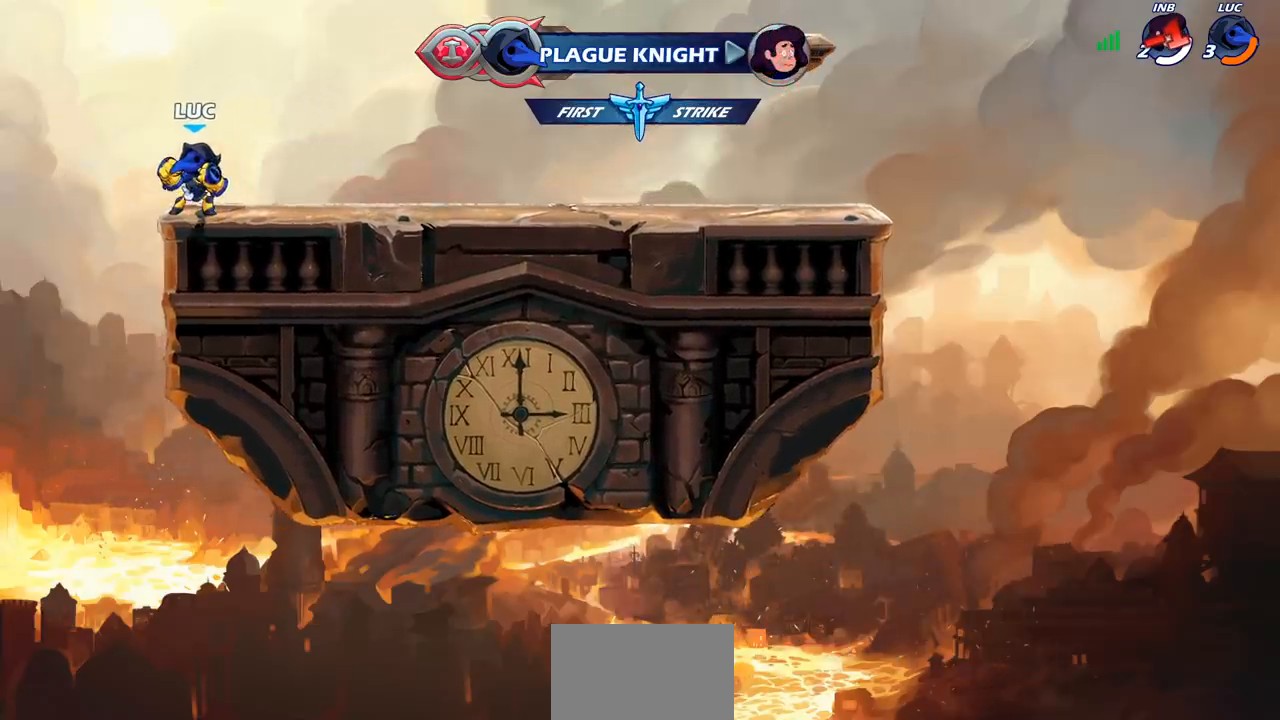
{"buttons": ["CIRCLE", "R2"], "left_stick": "up", "right_stick": "center", "events": [[217, "left_stick", "right"], [417, "R2", "down"], [467, "CIRCLE", "down"], [500, "left_stick", "up"]]}
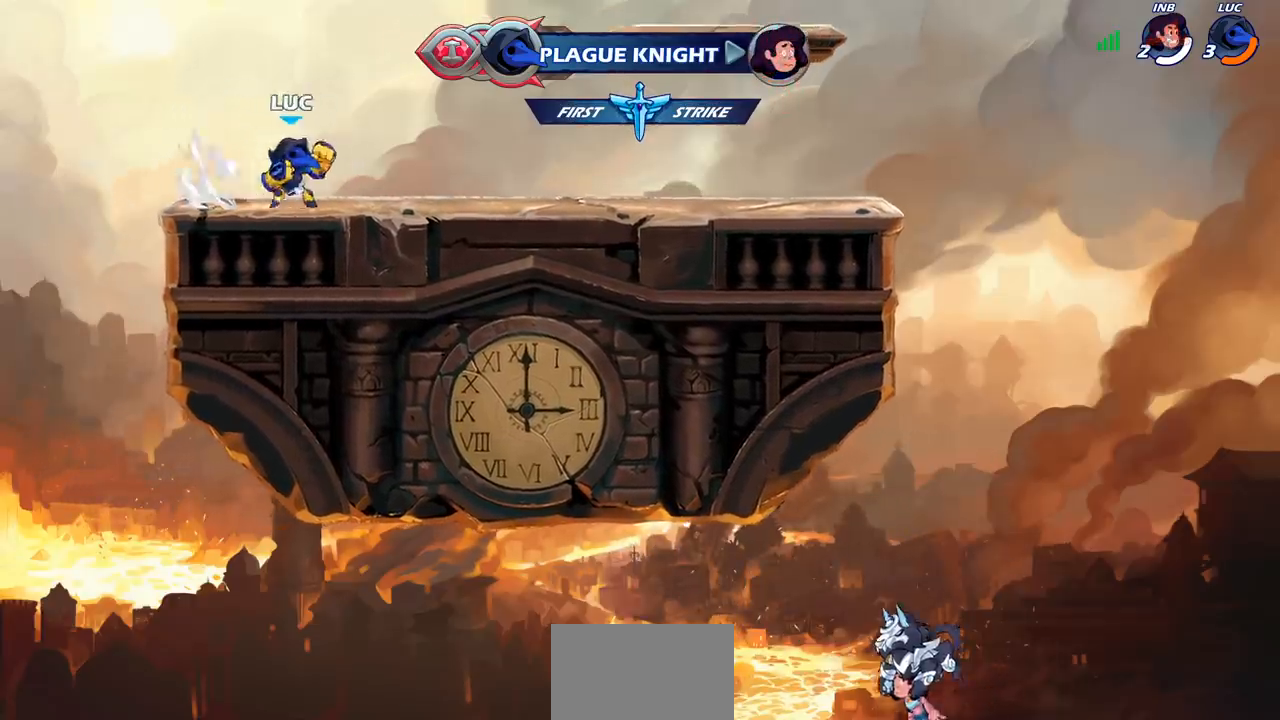
{"buttons": [], "left_stick": "center", "right_stick": "center", "events": [[17, "left_stick", "center"], [50, "CIRCLE", "up"], [50, "R2", "up"]]}
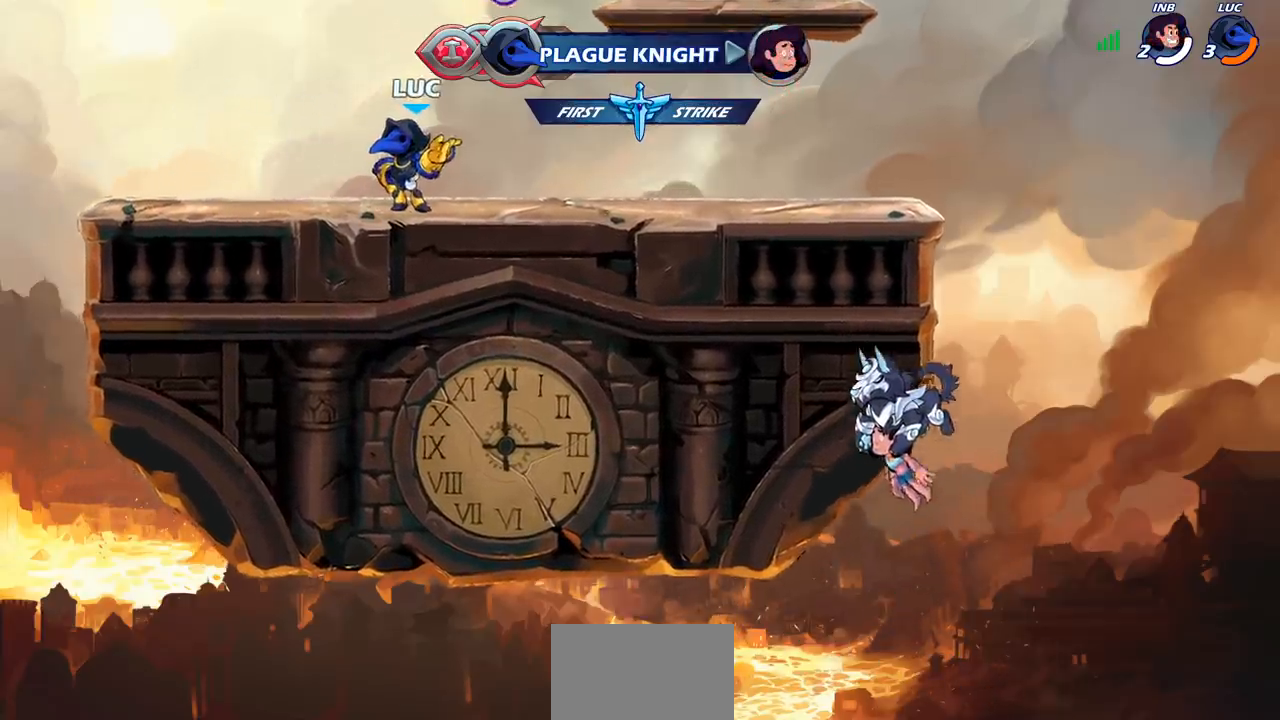
{"buttons": [], "left_stick": "center", "right_stick": "center", "events": [[350, "left_stick", "left"], [450, "left_stick", "center"]]}
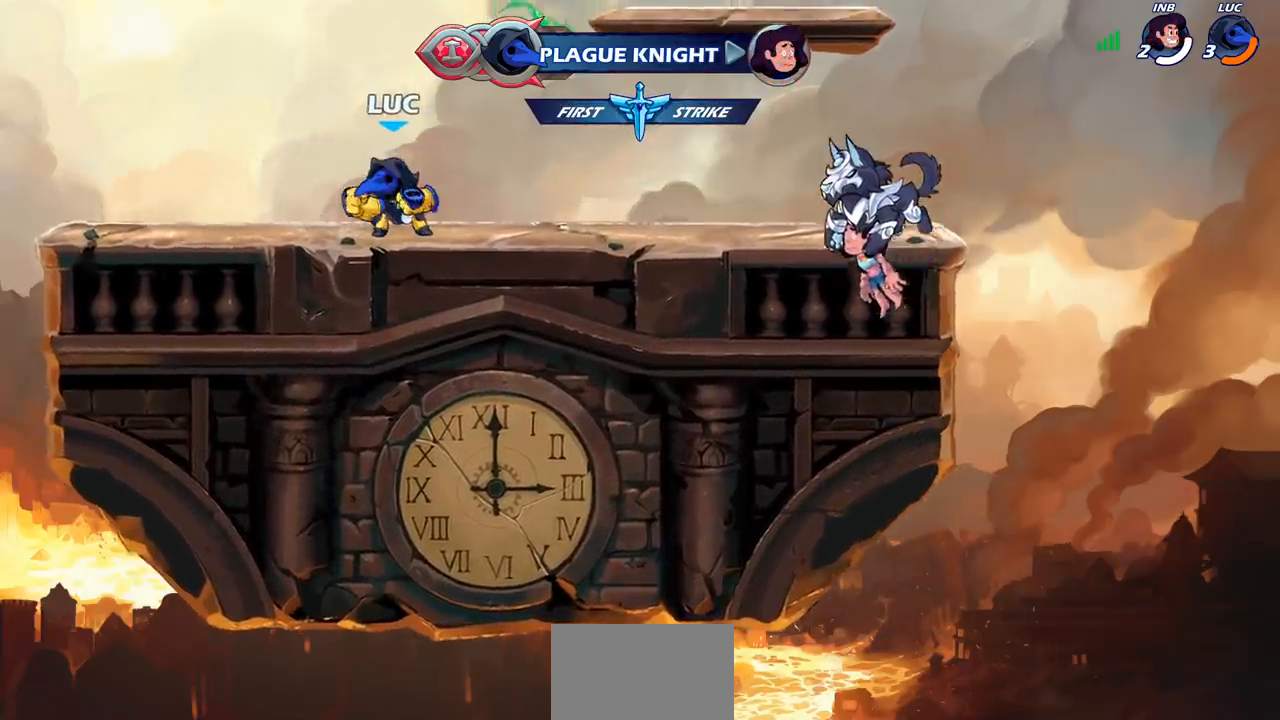
{"buttons": [], "left_stick": "center", "right_stick": "center", "events": [[67, "CIRCLE", "down"], [150, "CIRCLE", "up"]]}
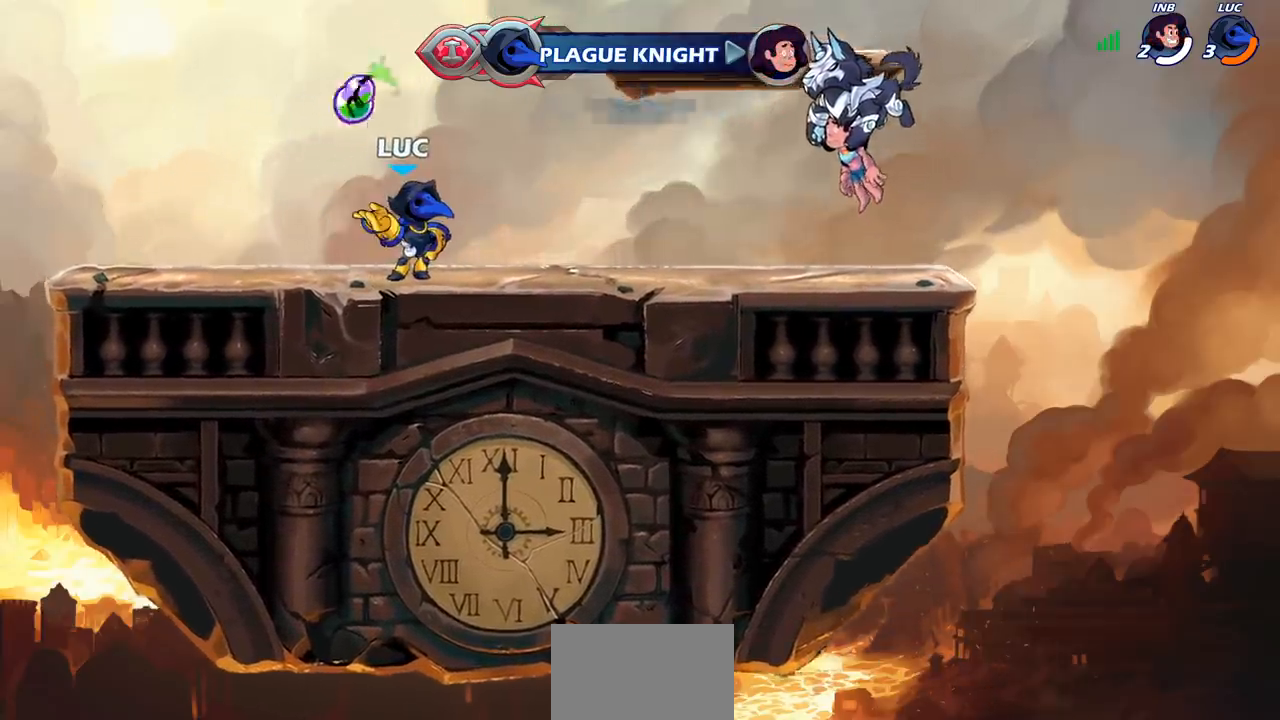
{"buttons": [], "left_stick": "center", "right_stick": "center", "events": []}
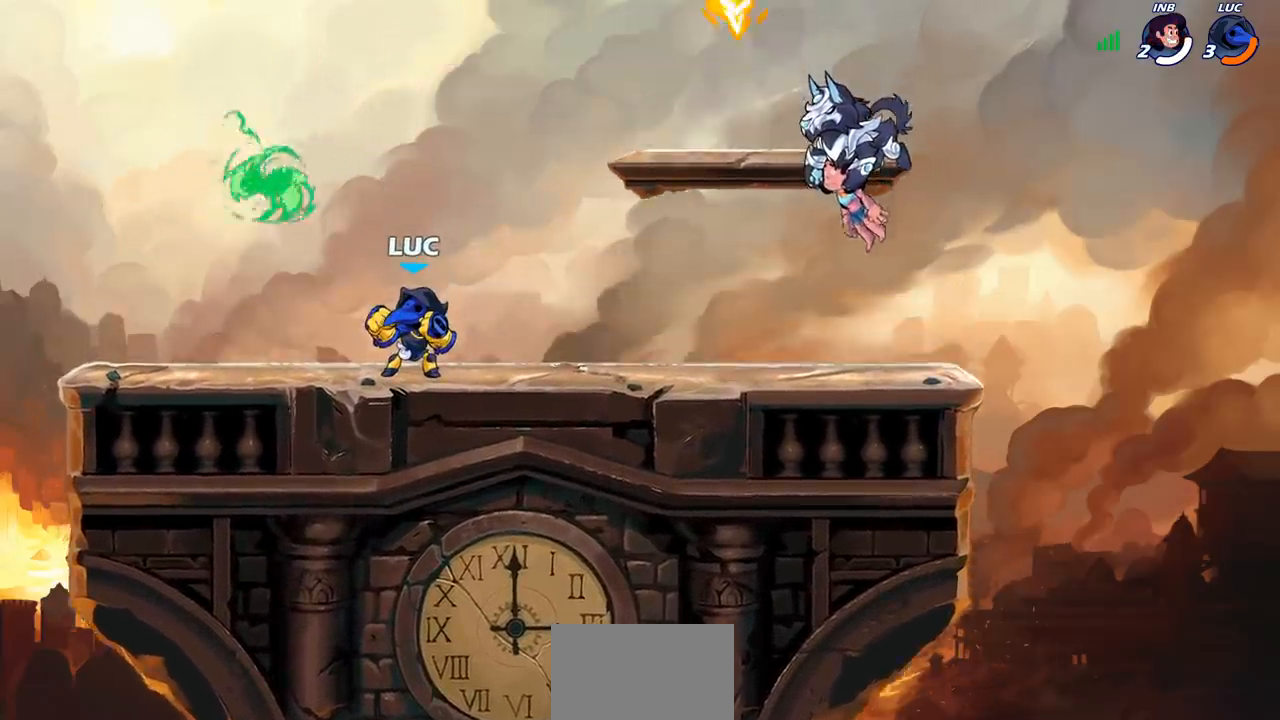
{"buttons": [], "left_stick": "up-right", "right_stick": "center", "events": [[500, "left_stick", "up-right"]]}
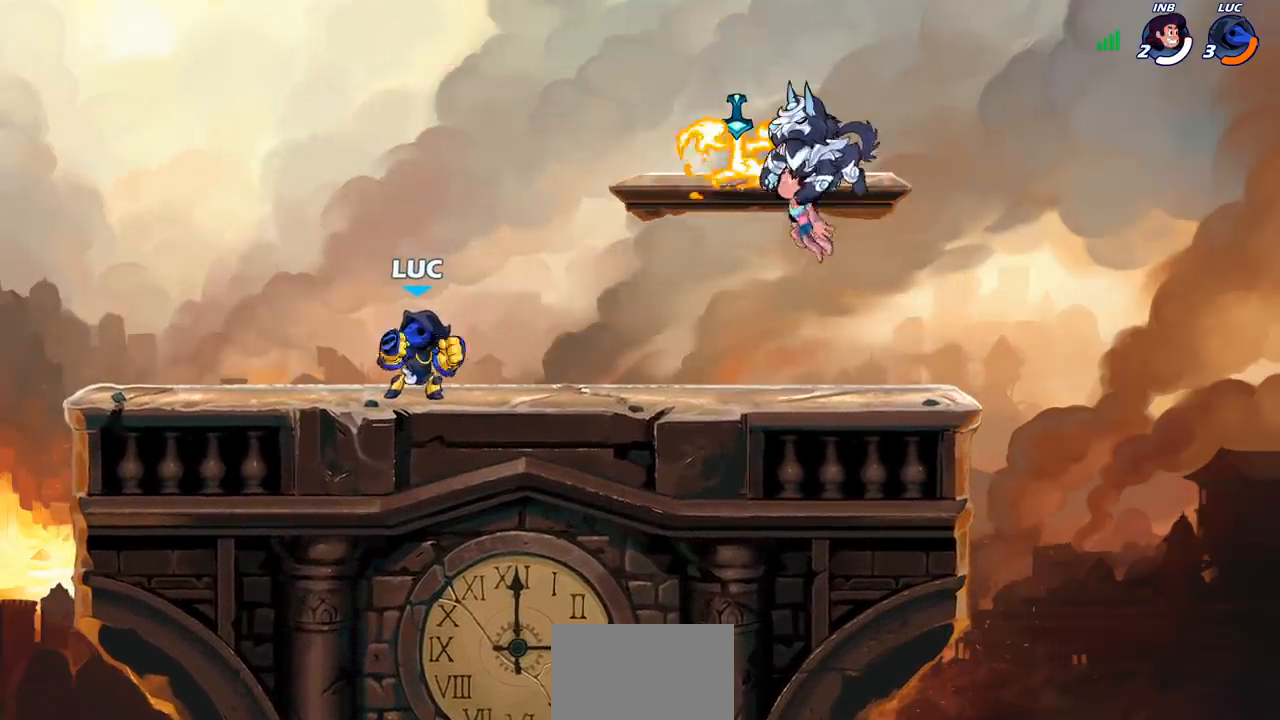
{"buttons": [], "left_stick": "center", "right_stick": "center", "events": [[283, "CIRCLE", "down"], [283, "left_stick", "center"], [367, "CIRCLE", "up"]]}
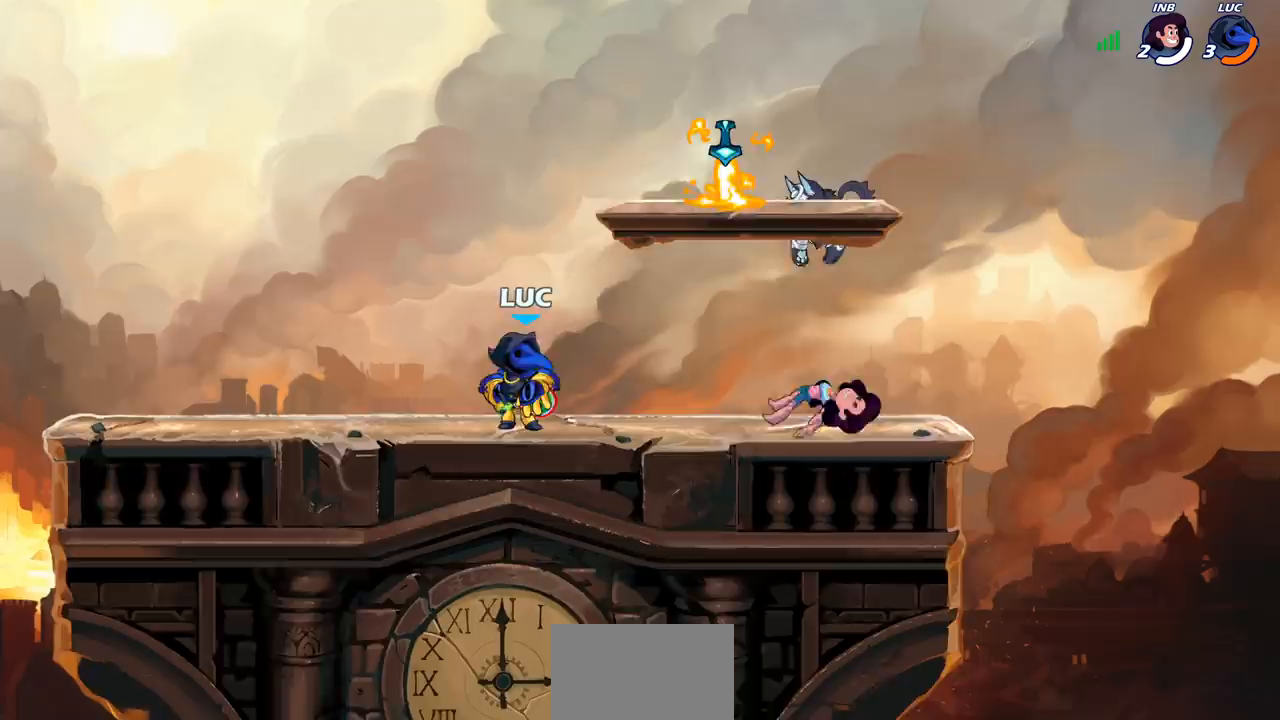
{"buttons": [], "left_stick": "center", "right_stick": "center", "events": []}
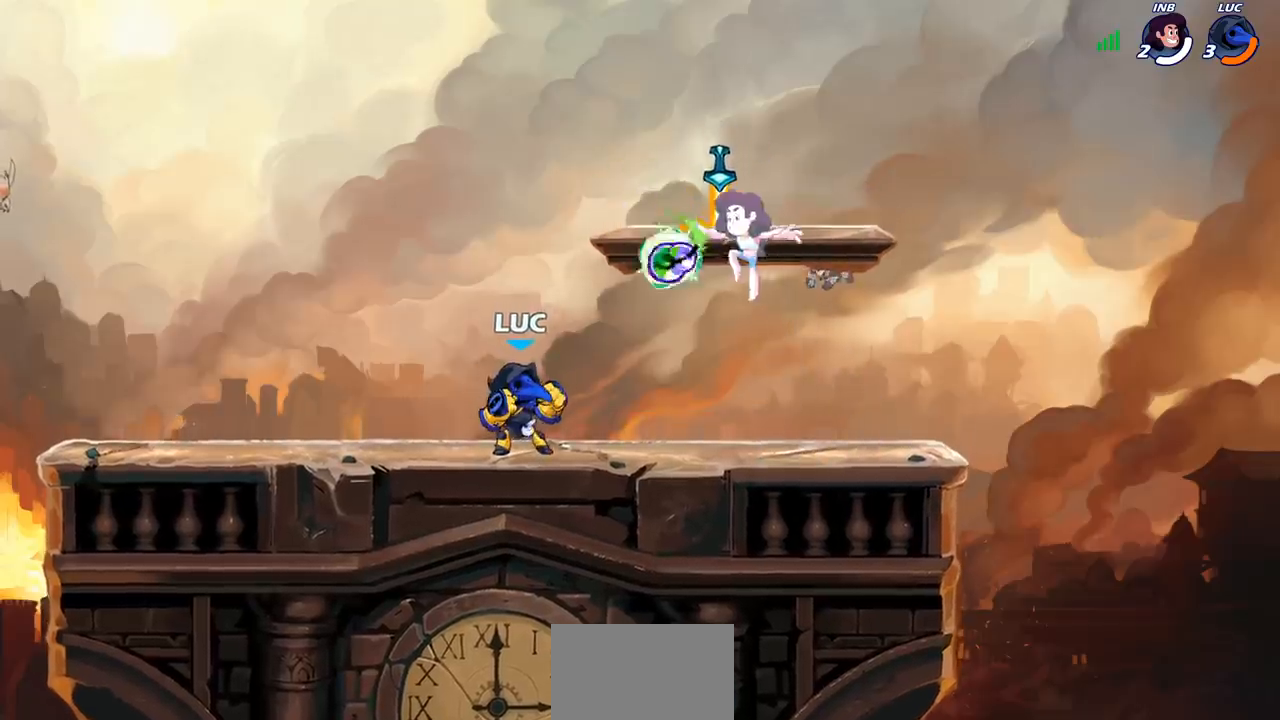
{"buttons": [], "left_stick": "center", "right_stick": "center", "events": [[133, "left_stick", "right"], [183, "R1", "down"], [183, "R2", "down"], [250, "SQUARE", "down"], [250, "left_stick", "center"], [300, "R1", "up"], [300, "R2", "up"], [317, "SQUARE", "up"]]}
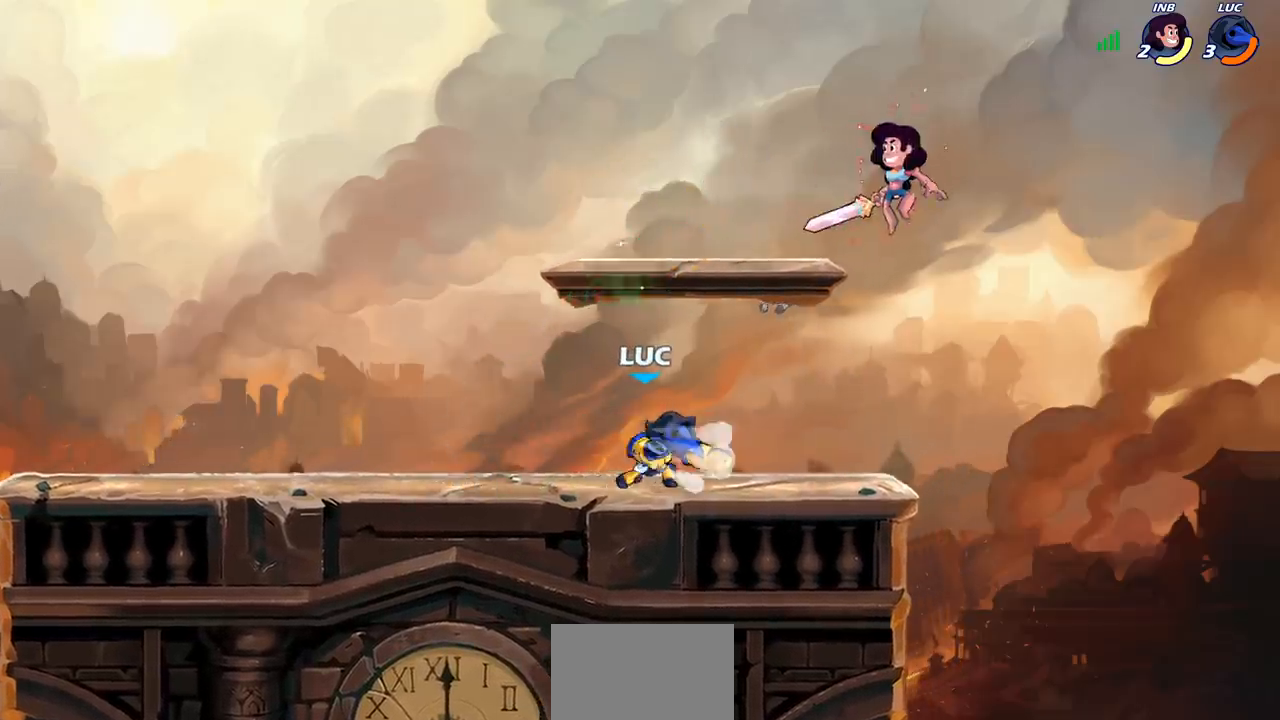
{"buttons": [], "left_stick": "center", "right_stick": "center", "events": []}
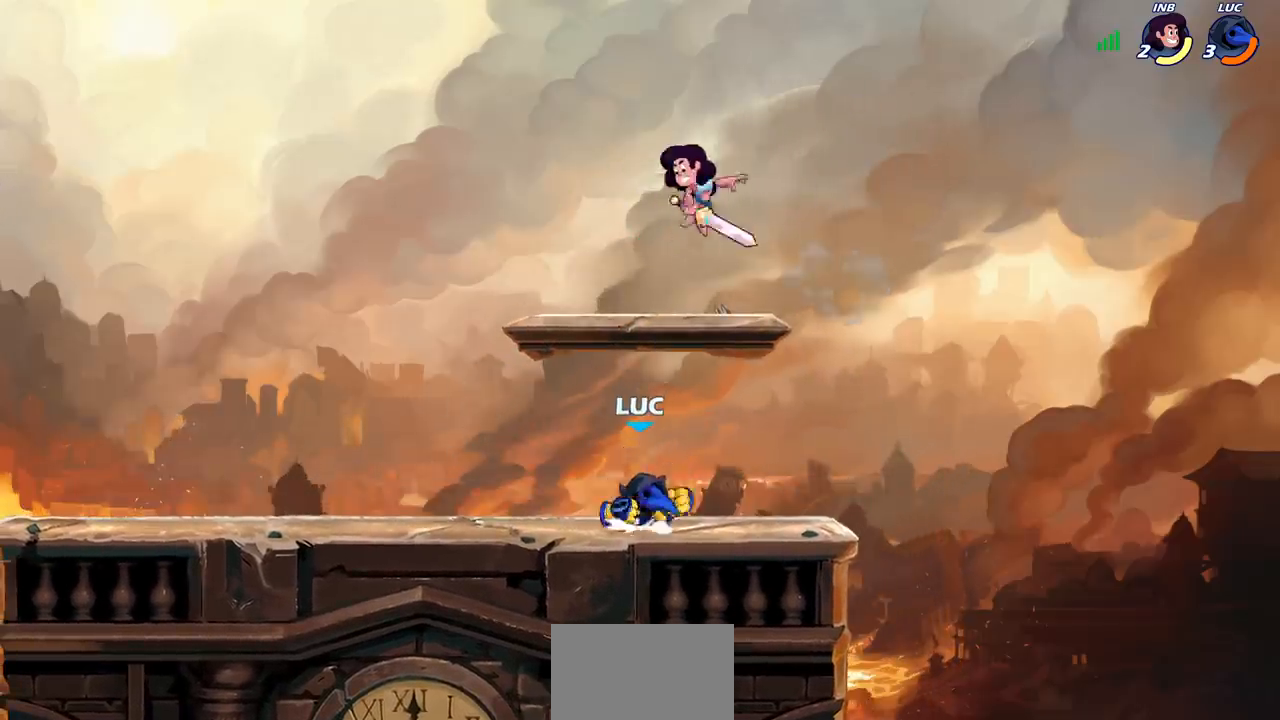
{"buttons": [], "left_stick": "left", "right_stick": "center", "events": [[17, "CROSS", "down"], [50, "SQUARE", "down"], [83, "CROSS", "up"], [100, "SQUARE", "up"], [167, "left_stick", "left"]]}
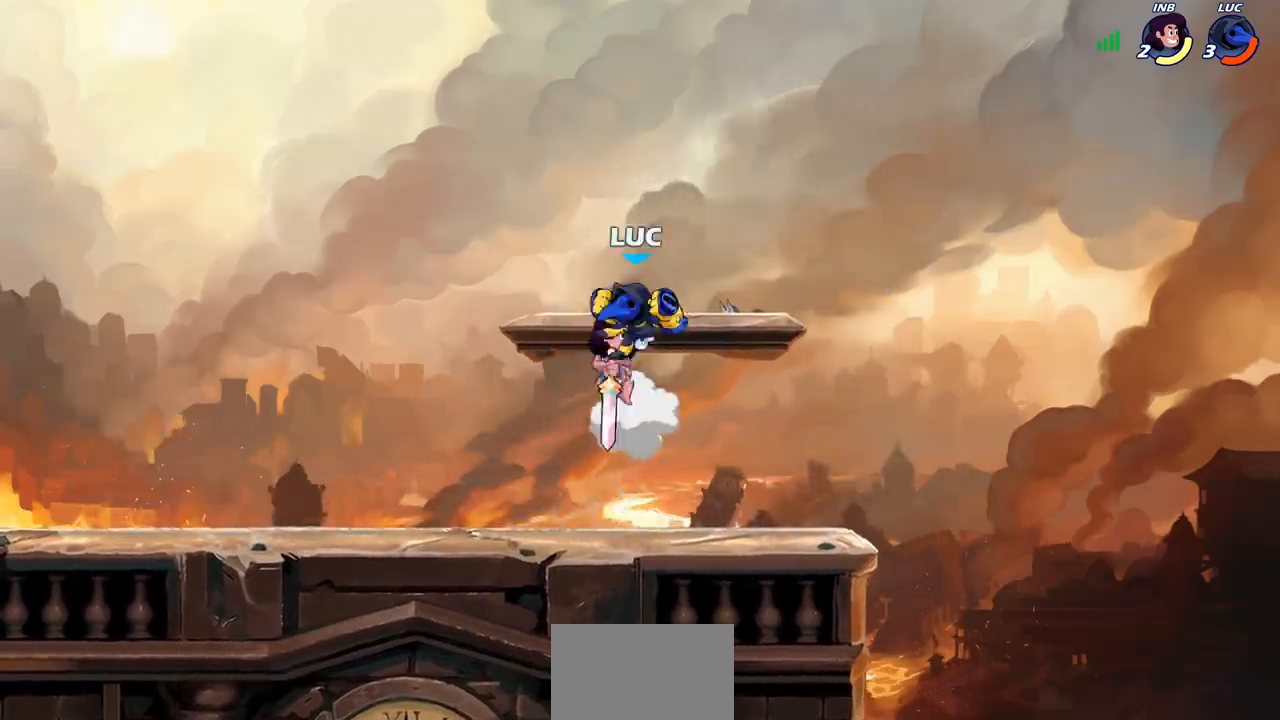
{"buttons": [], "left_stick": "center", "right_stick": "center", "events": [[50, "left_stick", "down-left"], [83, "SQUARE", "down"], [150, "left_stick", "down"], [167, "R2", "down"], [183, "R1", "down"], [200, "SQUARE", "up"], [400, "R1", "up"], [400, "R2", "up"], [433, "left_stick", "left"], [483, "left_stick", "center"]]}
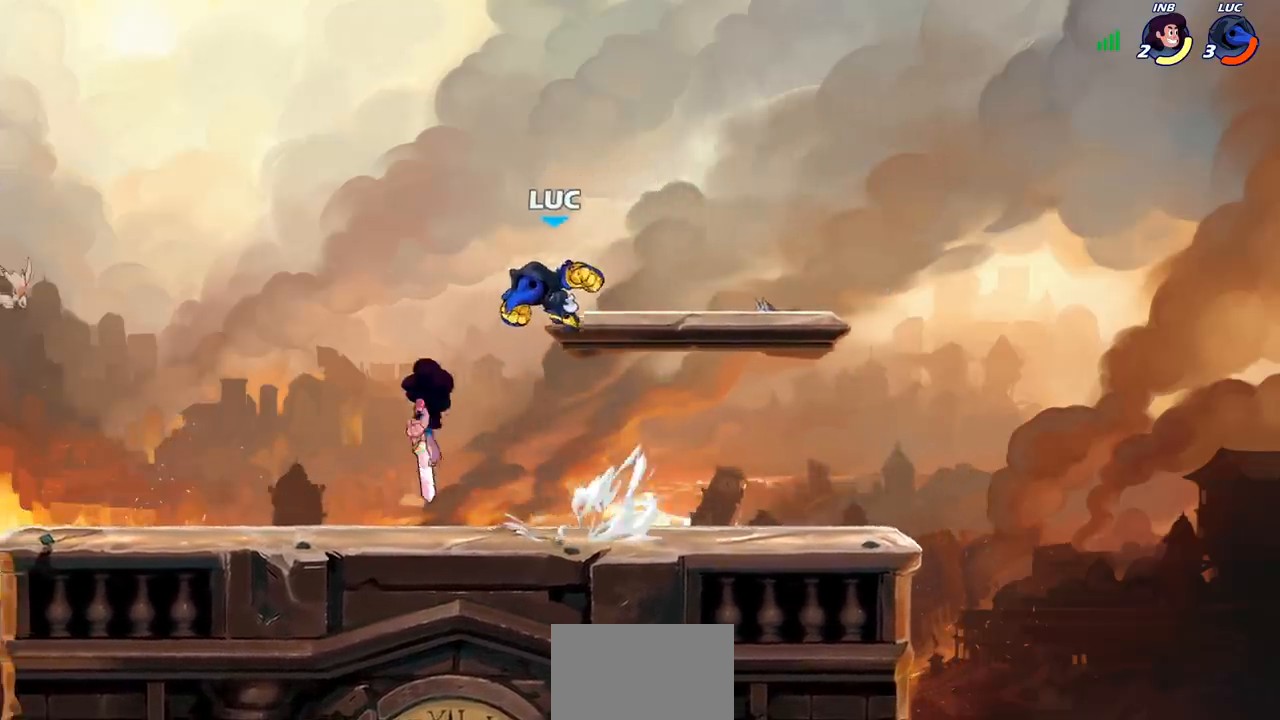
{"buttons": [], "left_stick": "right", "right_stick": "center", "events": [[183, "left_stick", "right"]]}